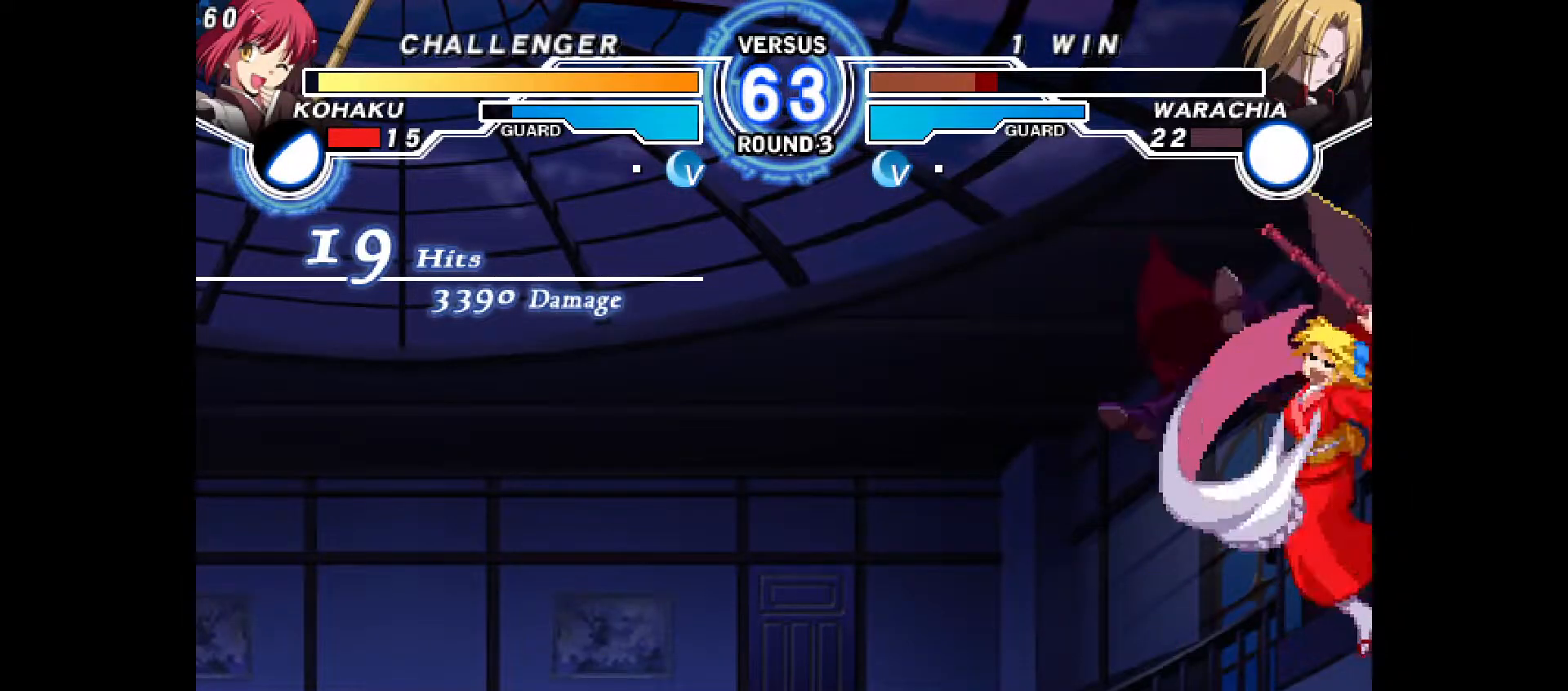
Gameplay with a controller (PlayStation layout); each line is a JSON object with the inputs held at the frame after it (dt_ms = milliseconds from this image to that frame). "events" lists button and stick changes between this image and that frame as [ms after this image, input, new state], when the widget could be followed in between. Not read: HOME L3 R3 other_buttons.
{"dt_ms": 500, "buttons": [], "events": []}
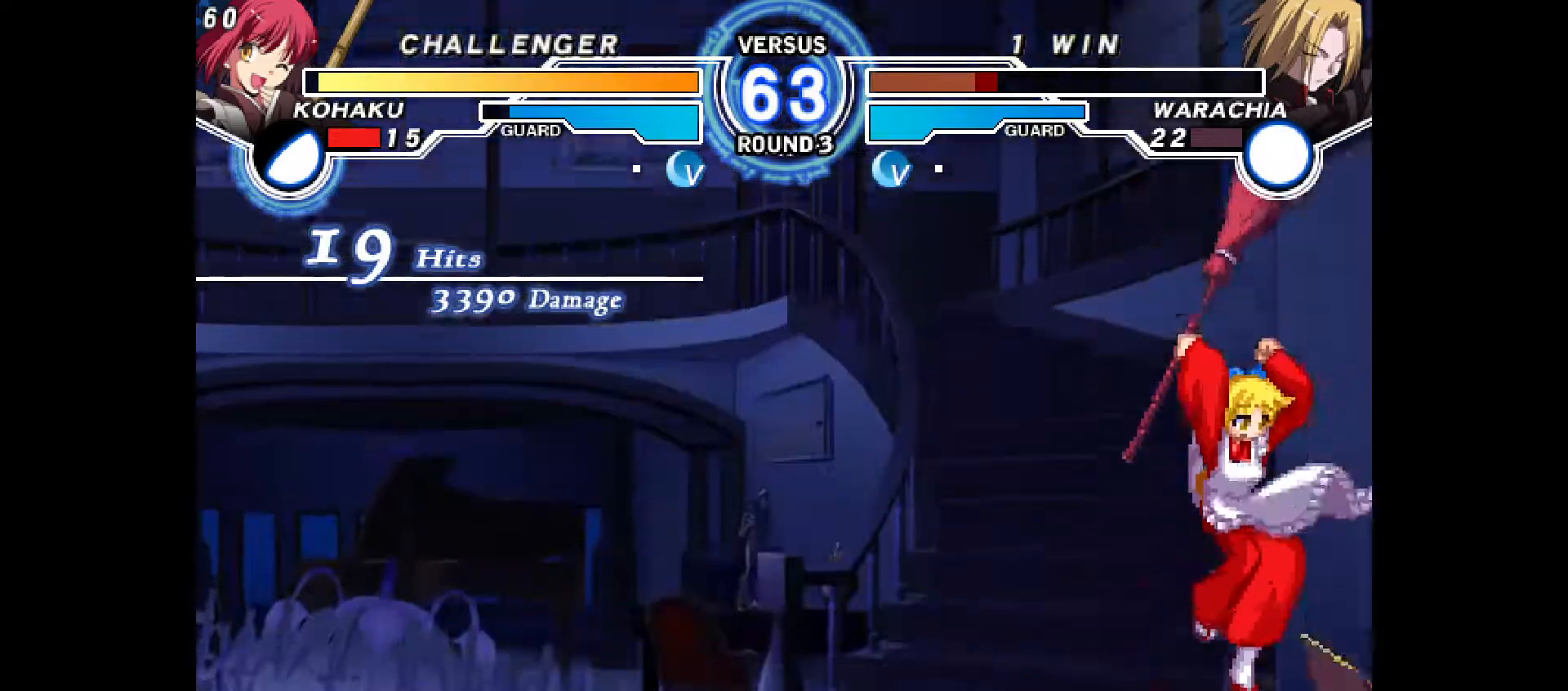
{"dt_ms": 500, "buttons": [], "events": []}
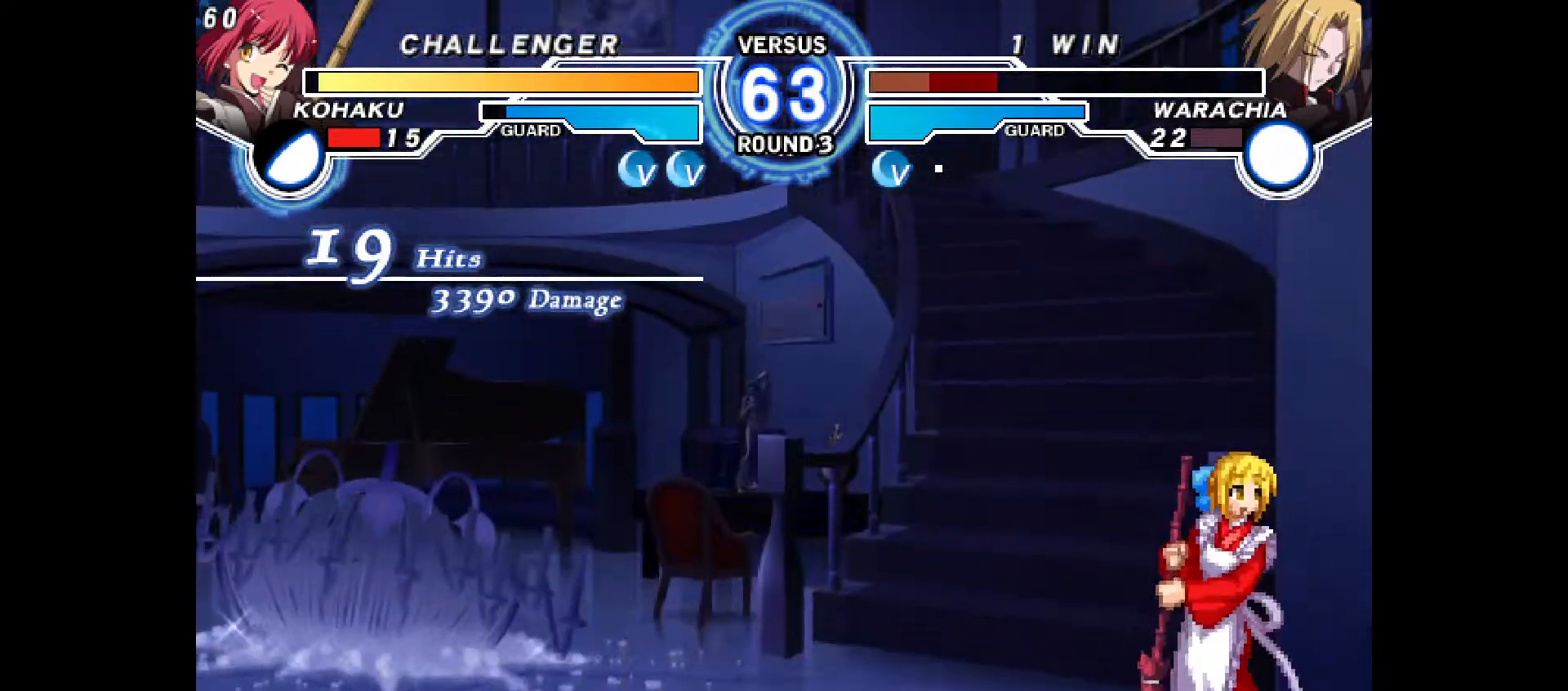
{"dt_ms": 500, "buttons": ["CROSS"], "events": [[83, "CROSS", "down"], [200, "CROSS", "up"], [267, "CROSS", "down"], [350, "CROSS", "up"], [450, "CROSS", "down"]]}
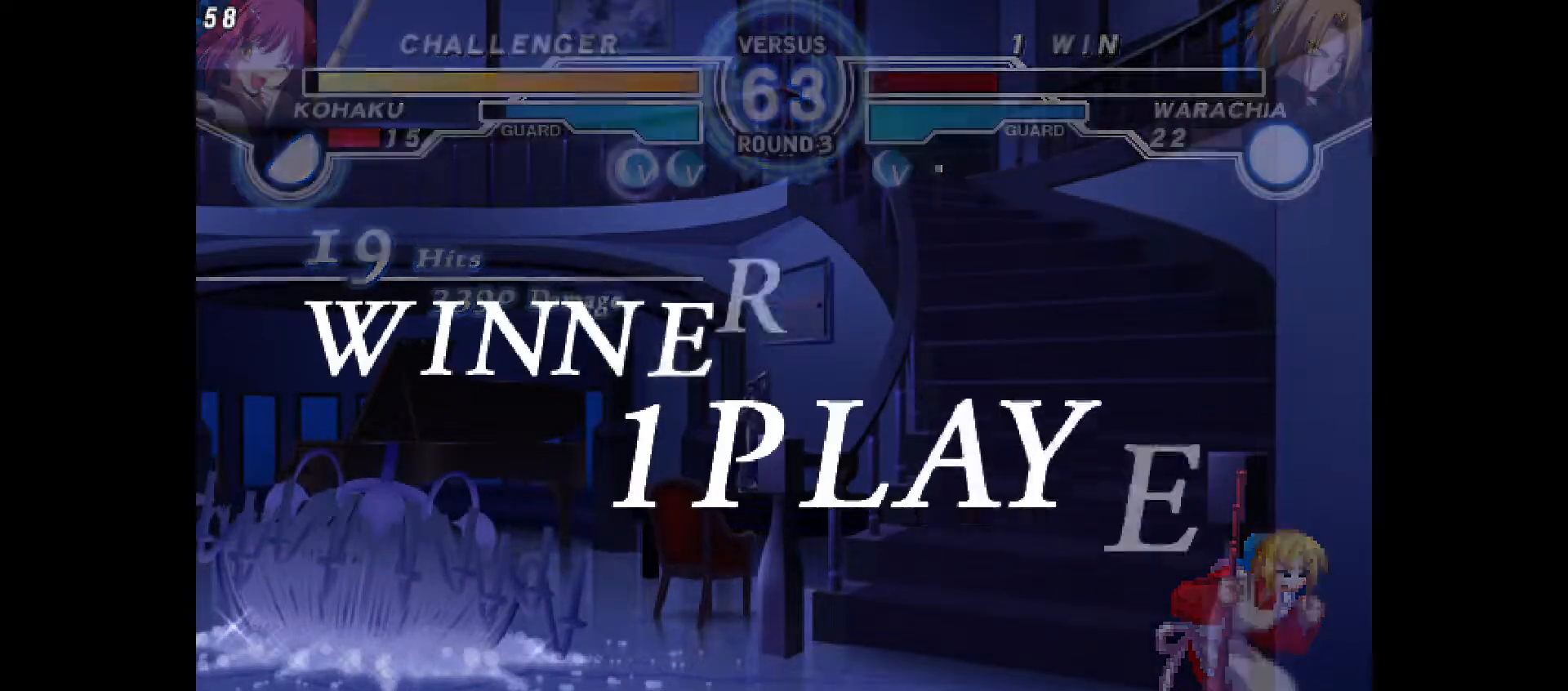
{"dt_ms": 500, "buttons": [], "events": [[33, "CROSS", "up"], [133, "CROSS", "down"], [233, "CROSS", "up"], [333, "CROSS", "down"], [433, "CROSS", "up"]]}
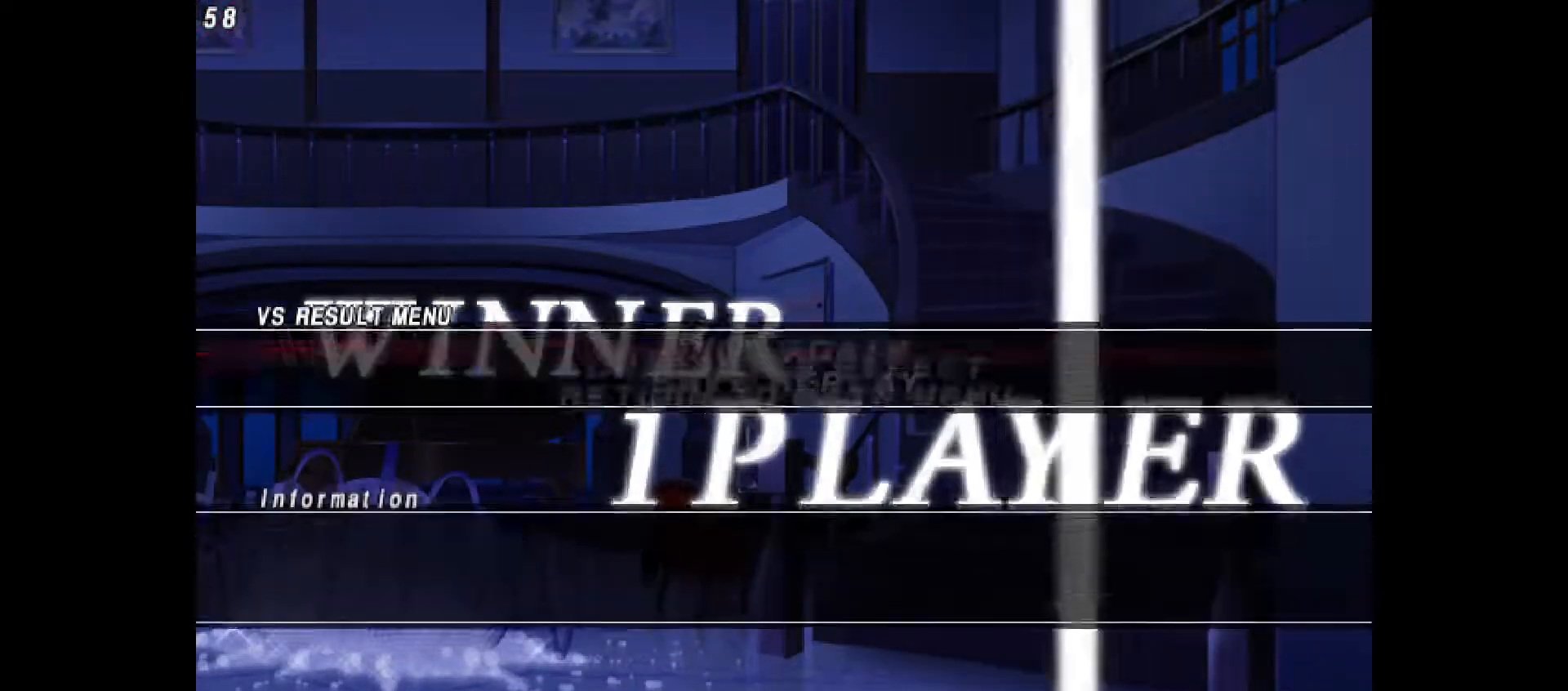
{"dt_ms": 500, "buttons": [], "events": [[17, "CROSS", "down"], [117, "CROSS", "up"], [183, "CROSS", "down"], [317, "CROSS", "up"], [383, "CROSS", "down"], [433, "CROSS", "up"]]}
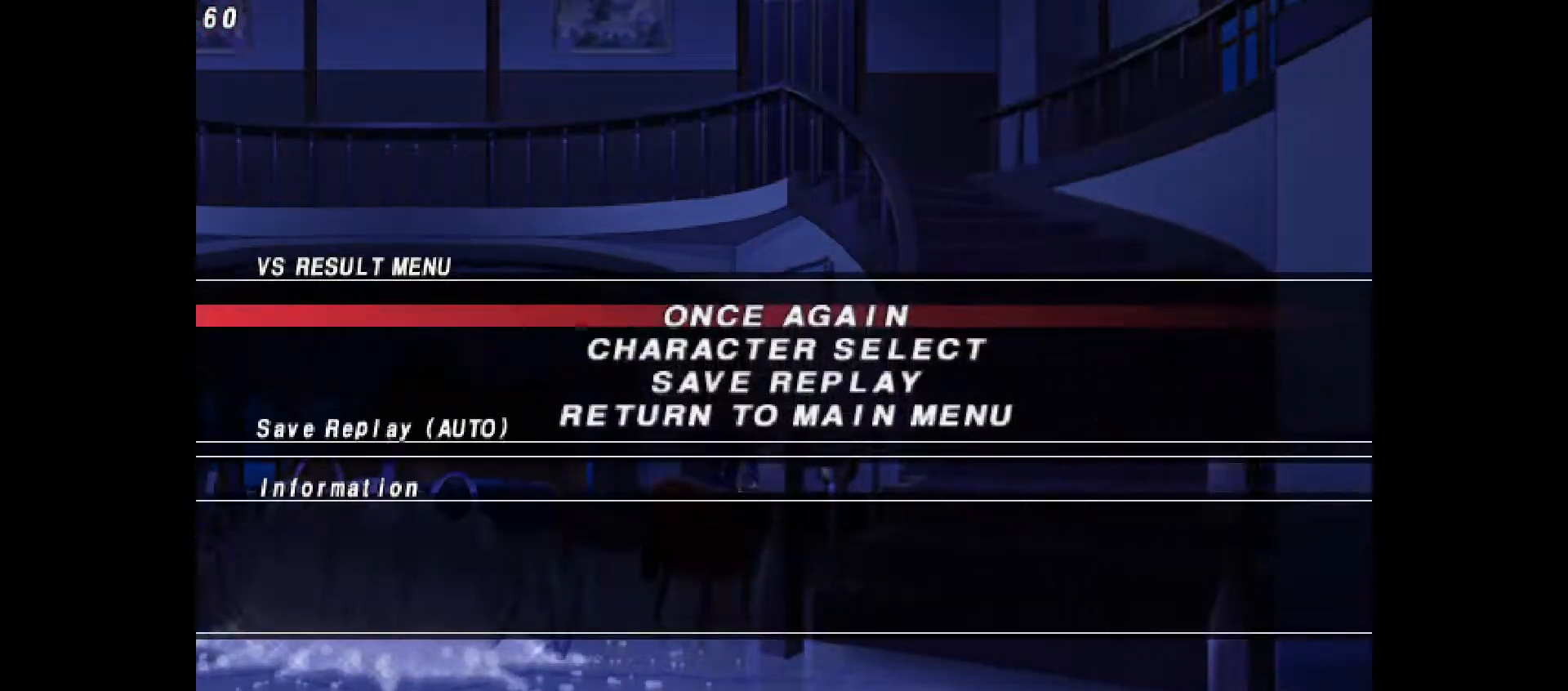
{"dt_ms": 500, "buttons": ["CROSS"], "events": [[483, "CROSS", "down"]]}
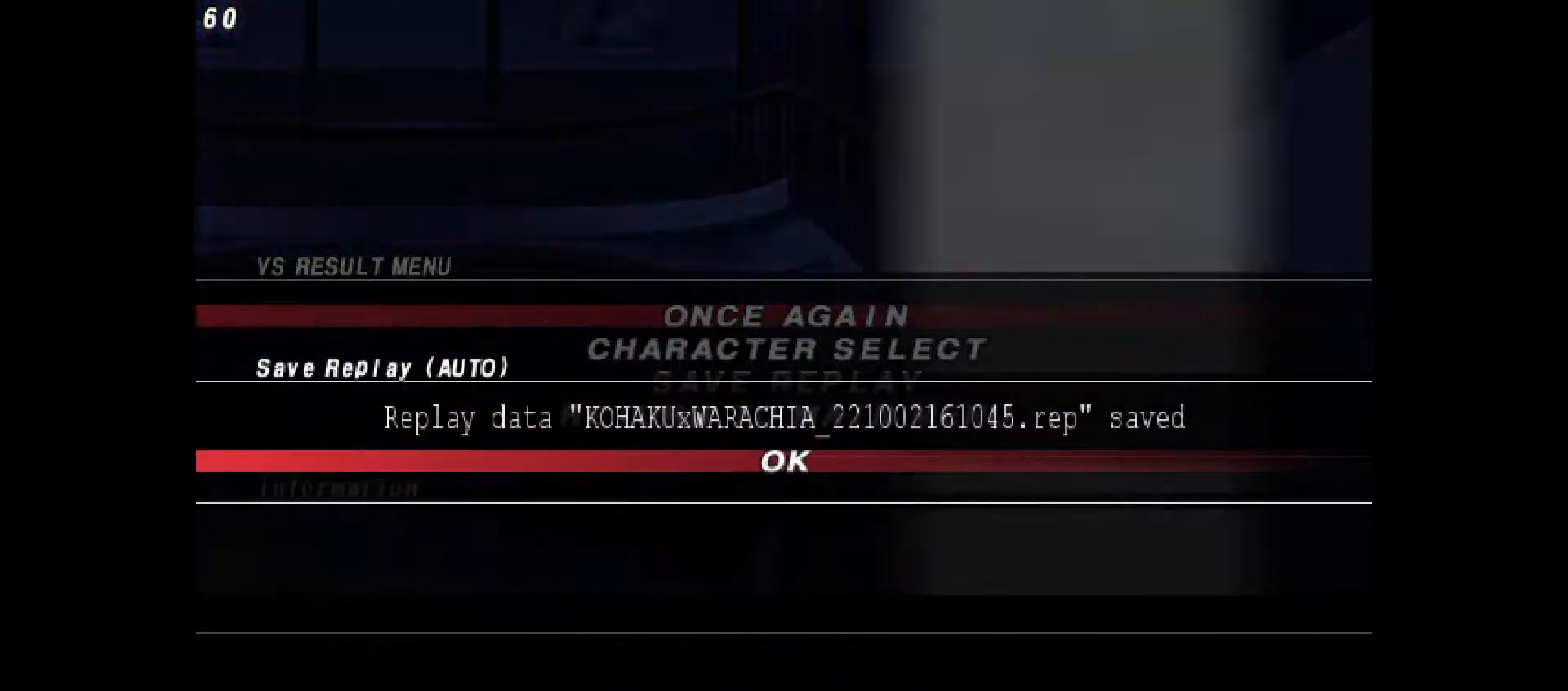
{"dt_ms": 500, "buttons": [], "events": [[67, "CROSS", "up"], [183, "CROSS", "down"], [267, "CROSS", "up"]]}
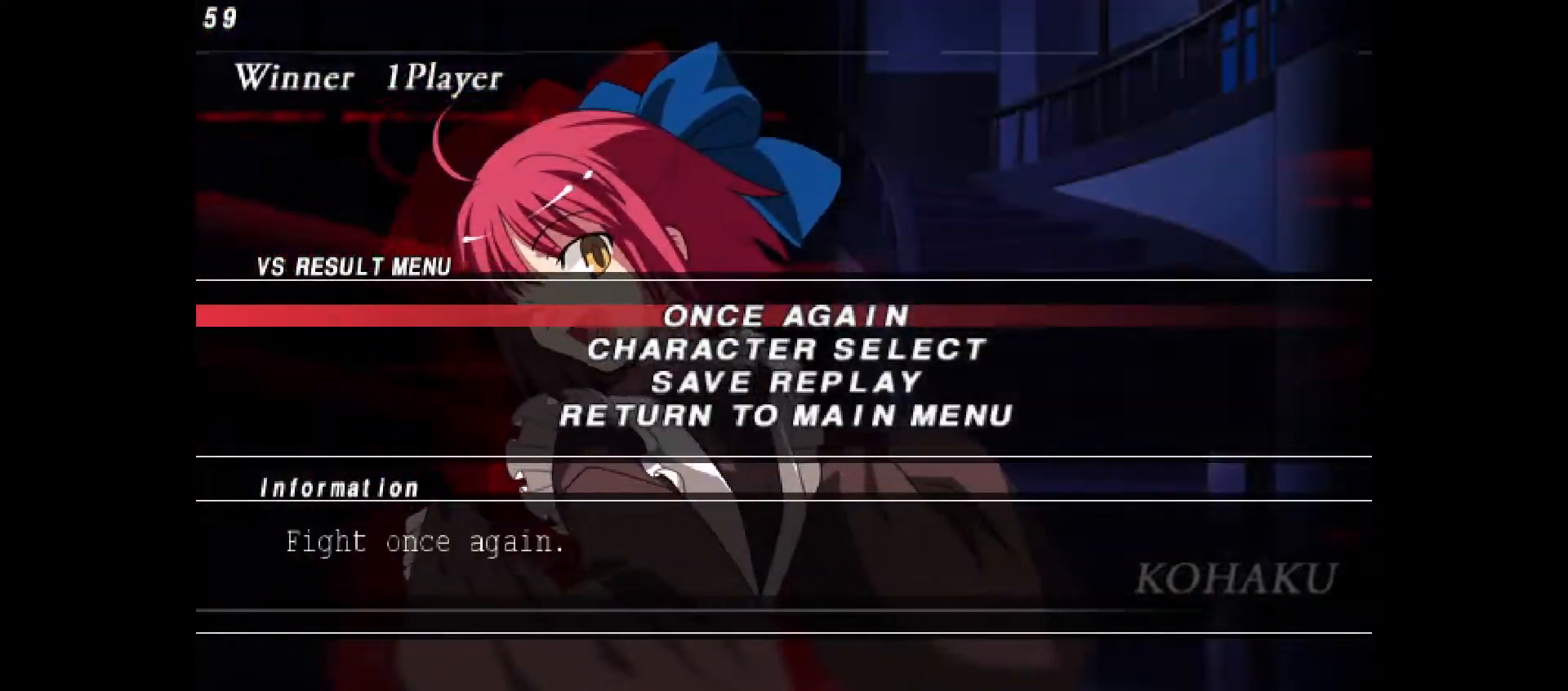
{"dt_ms": 500, "buttons": ["CROSS"], "events": [[133, "CROSS", "down"], [217, "CROSS", "up"], [317, "CROSS", "down"], [400, "CROSS", "up"], [483, "CROSS", "down"]]}
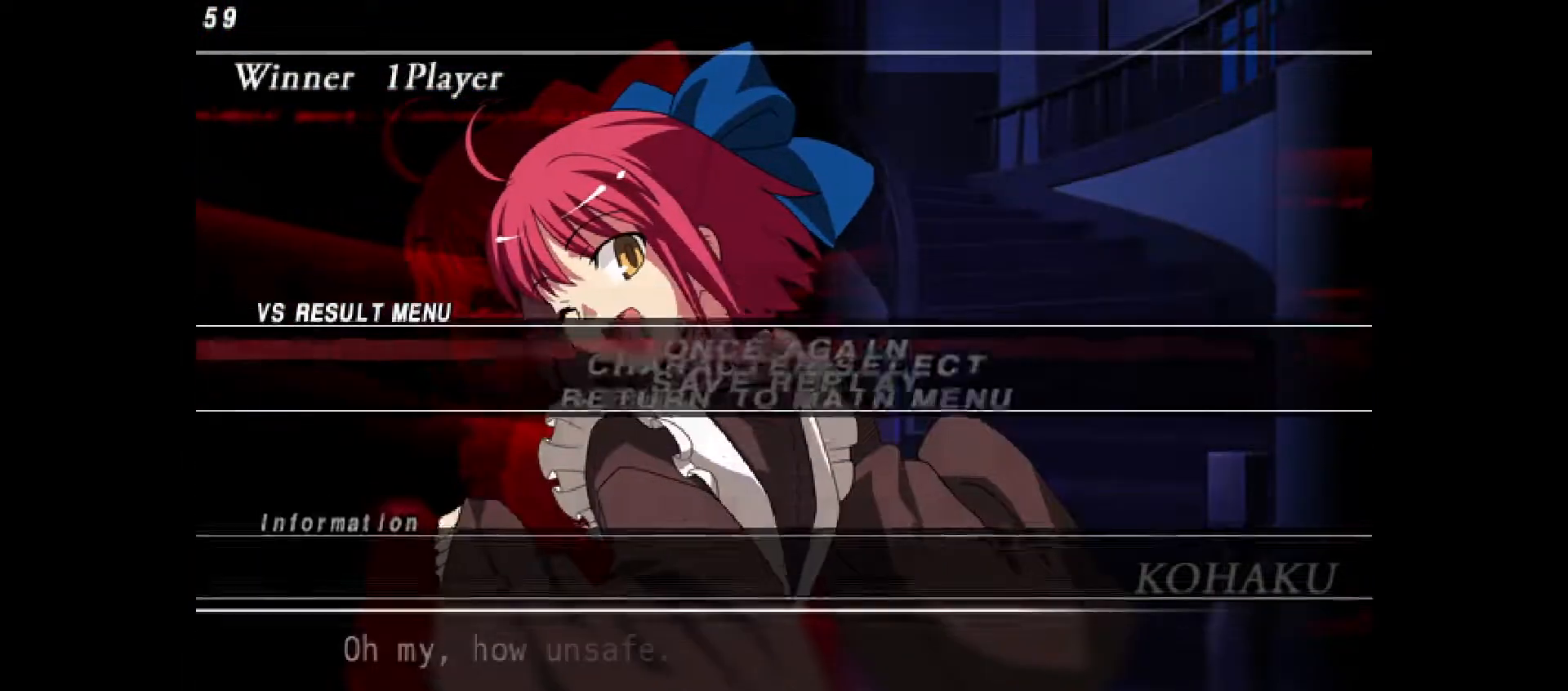
{"dt_ms": 500, "buttons": ["CROSS"], "events": [[83, "CROSS", "up"], [167, "CROSS", "down"], [433, "CROSS", "up"], [450, "CROSS", "down"]]}
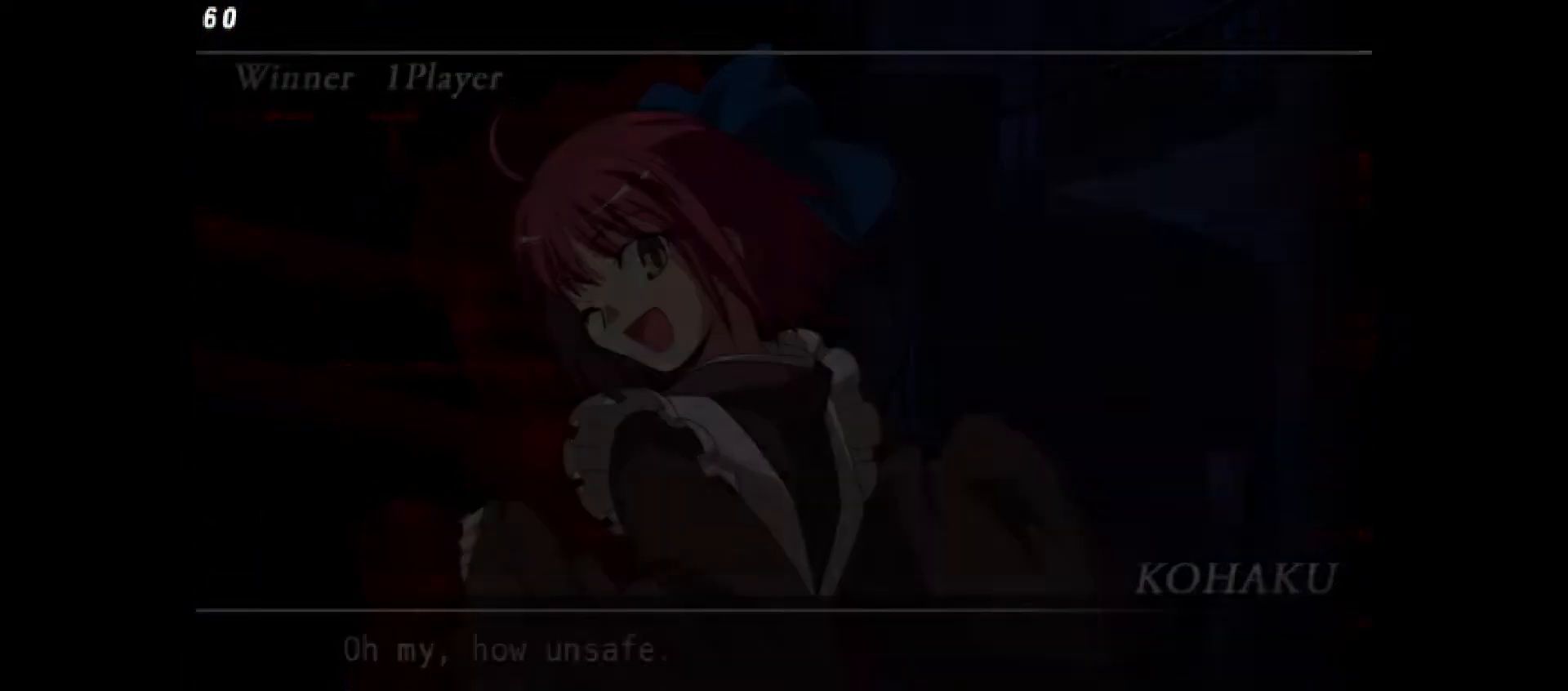
{"dt_ms": 500, "buttons": [], "events": [[100, "CROSS", "up"], [183, "CROSS", "down"], [300, "CROSS", "up"]]}
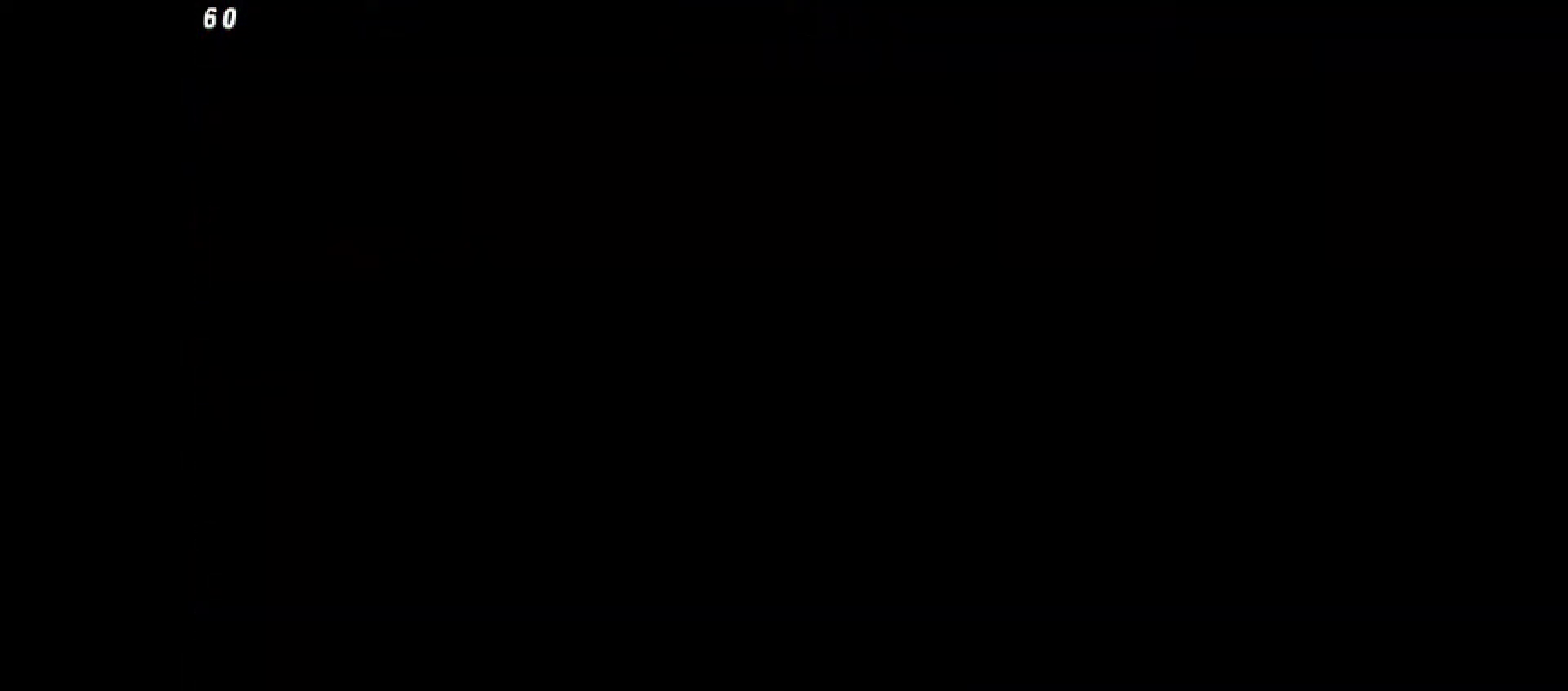
{"dt_ms": 500, "buttons": [], "events": []}
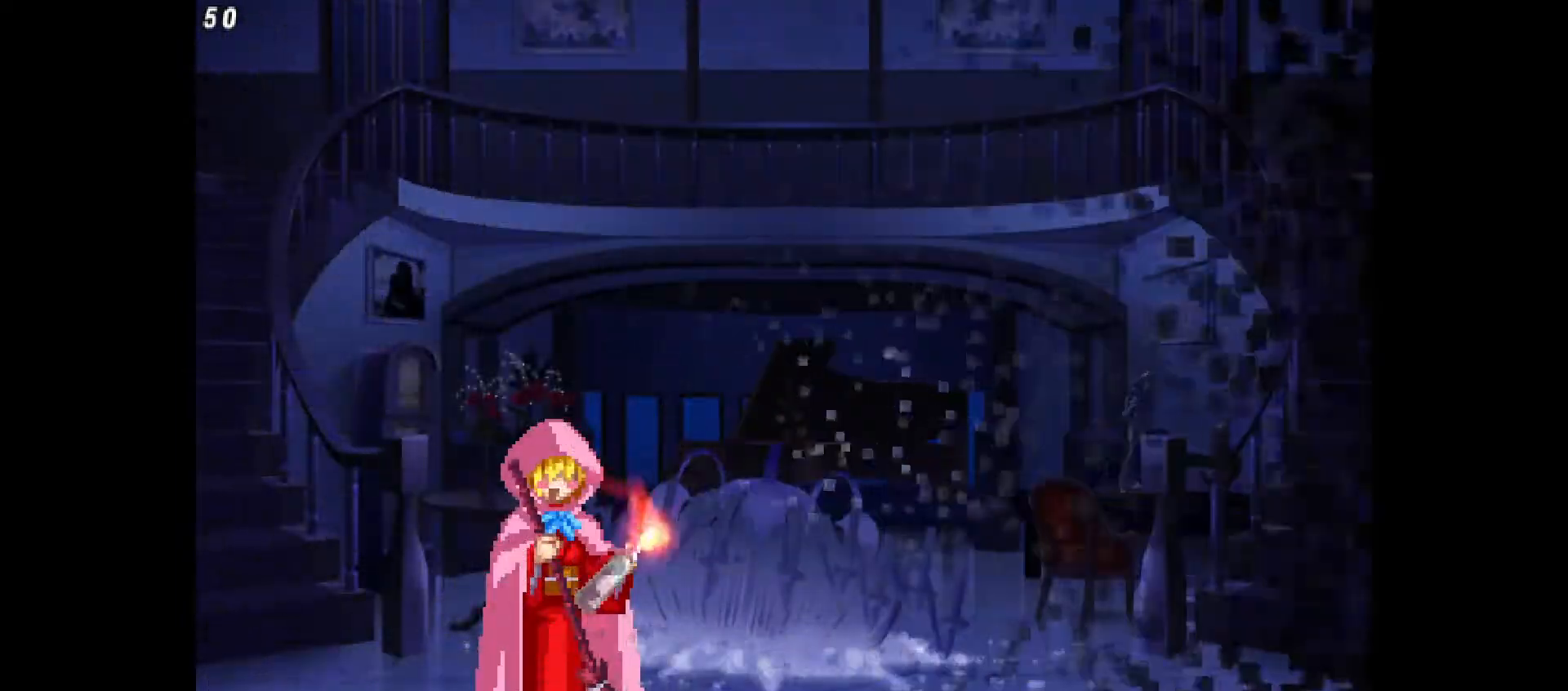
{"dt_ms": 1000, "buttons": []}
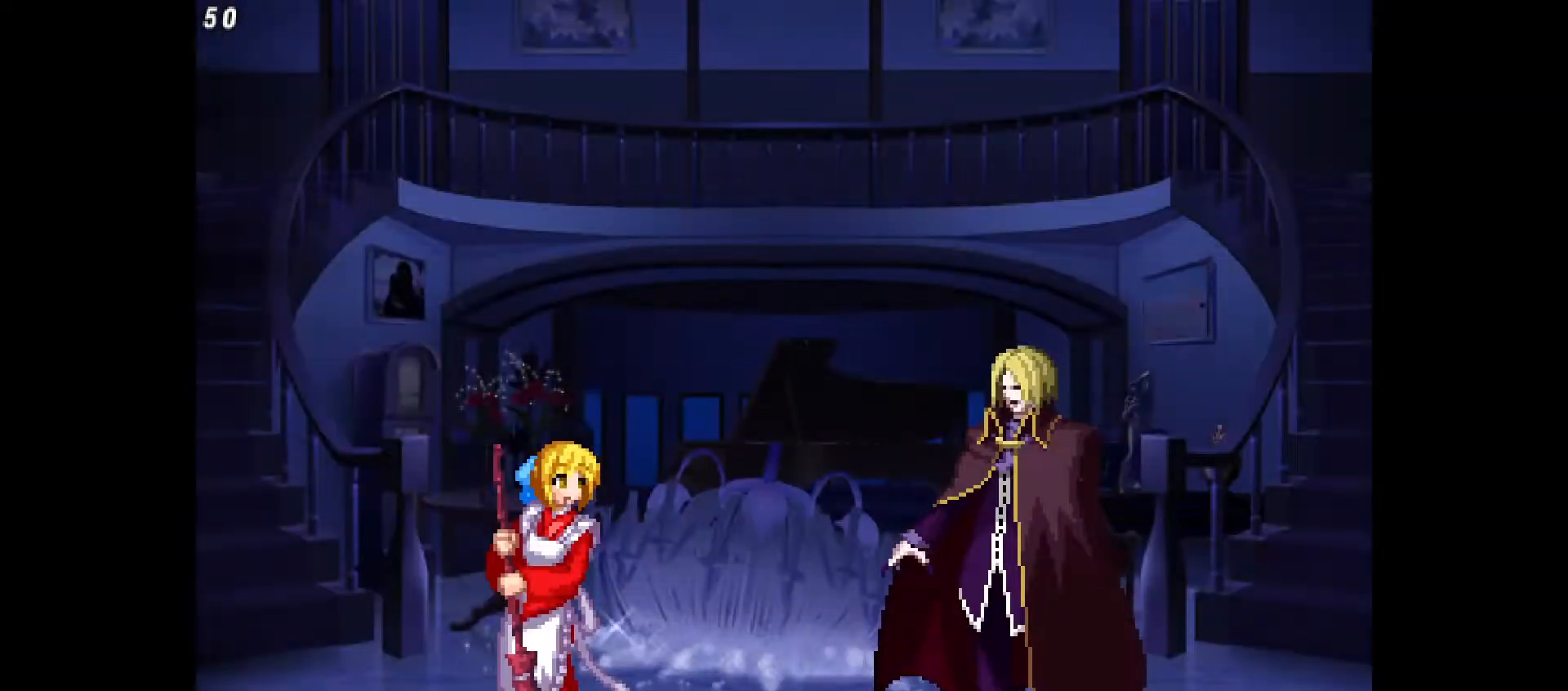
{"dt_ms": 500, "buttons": ["DPAD_RIGHT"], "events": [[450, "DPAD_RIGHT", "down"]]}
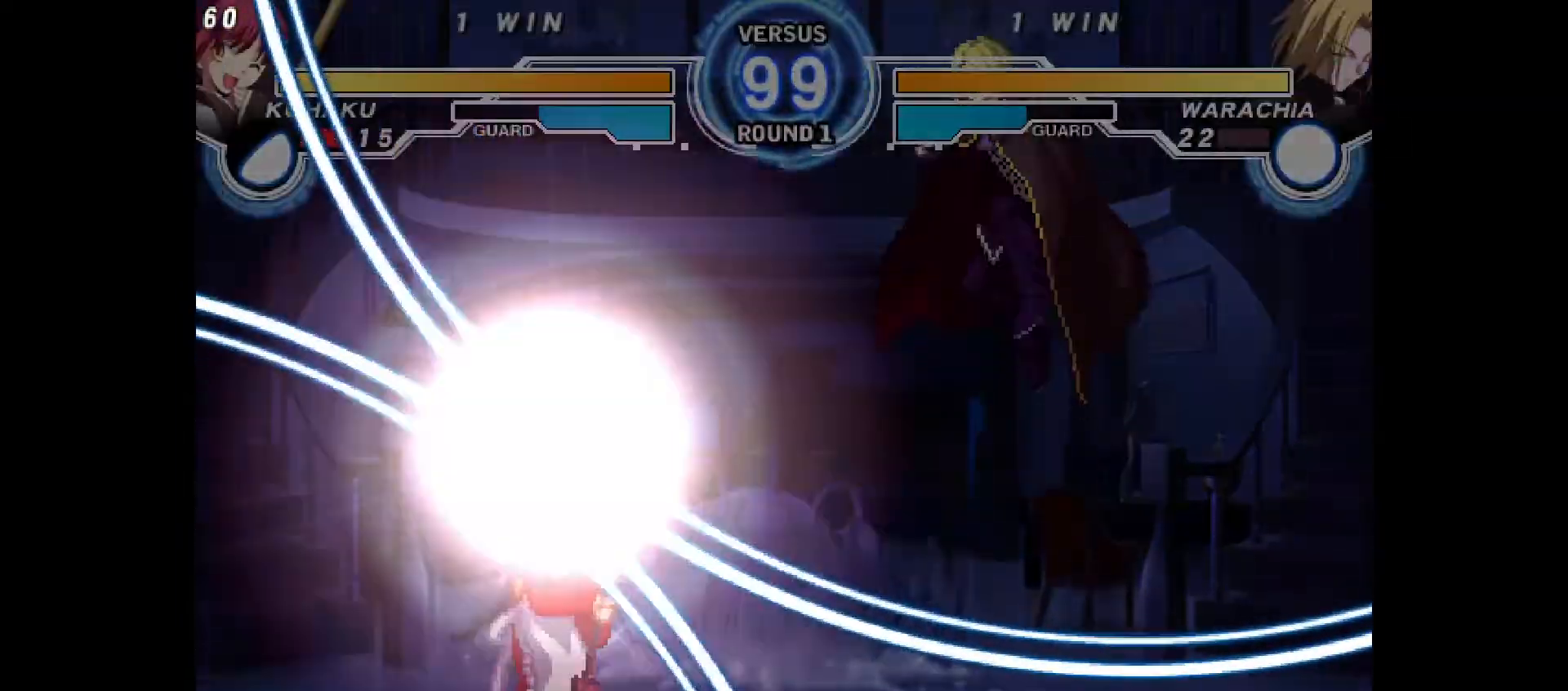
{"dt_ms": 500, "buttons": ["DPAD_RIGHT"], "events": []}
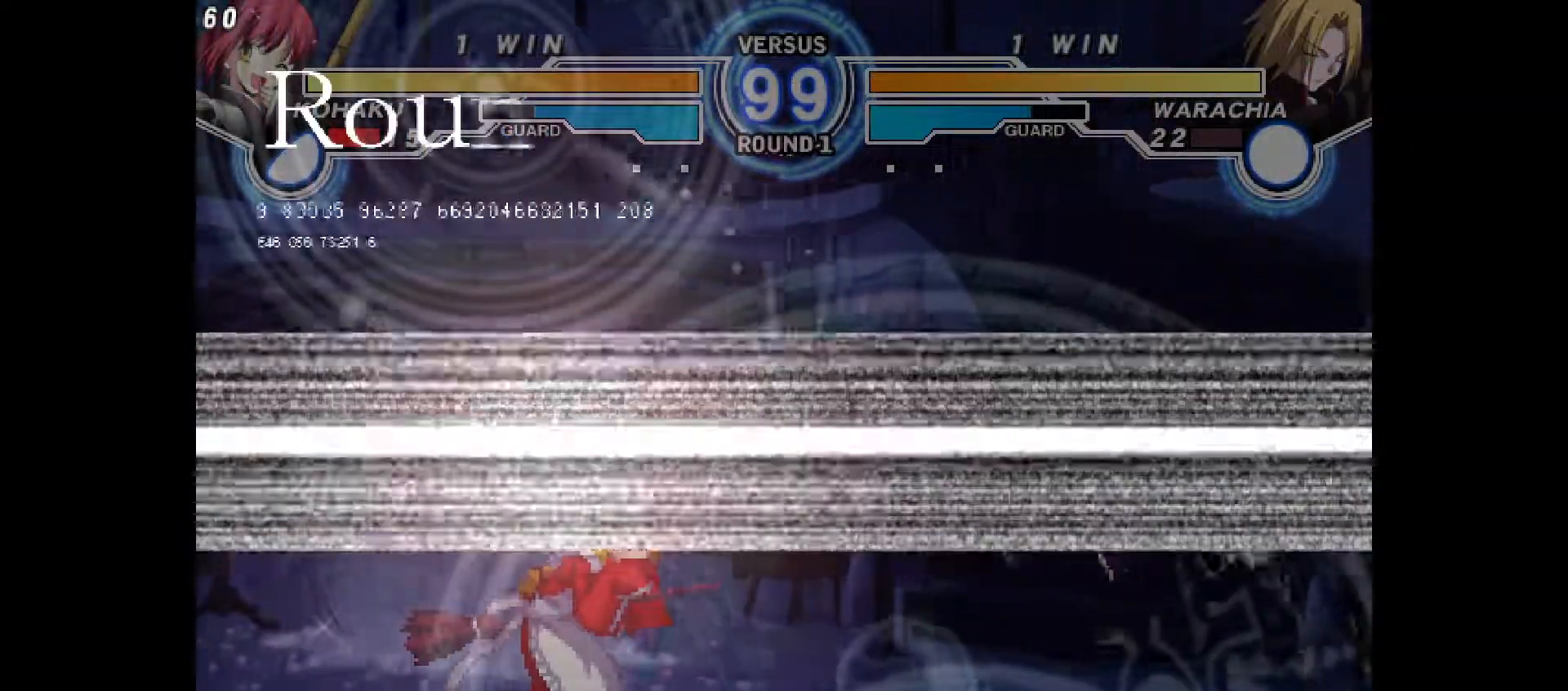
{"dt_ms": 500, "buttons": ["DPAD_LEFT"], "events": [[283, "DPAD_RIGHT", "up"], [350, "DPAD_LEFT", "down"]]}
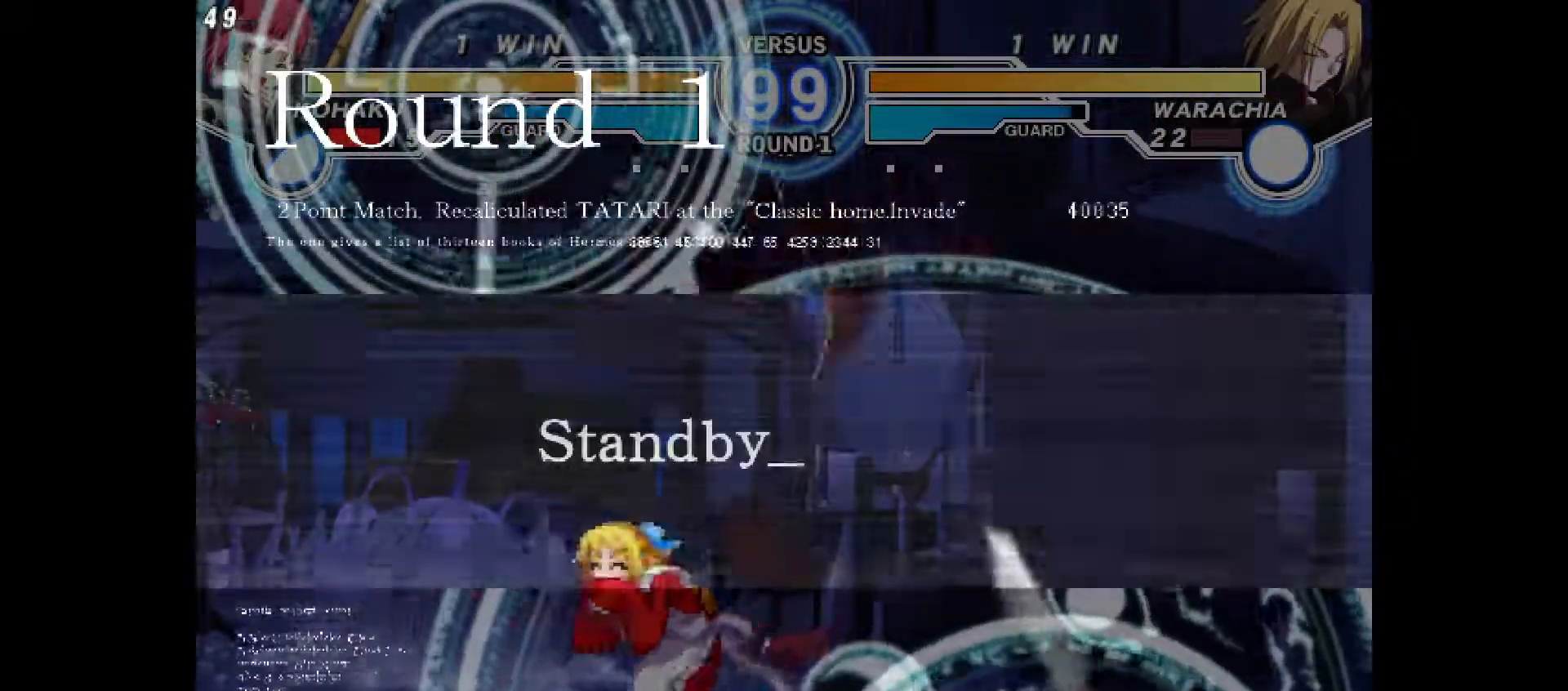
{"dt_ms": 500, "buttons": ["DPAD_LEFT"], "events": []}
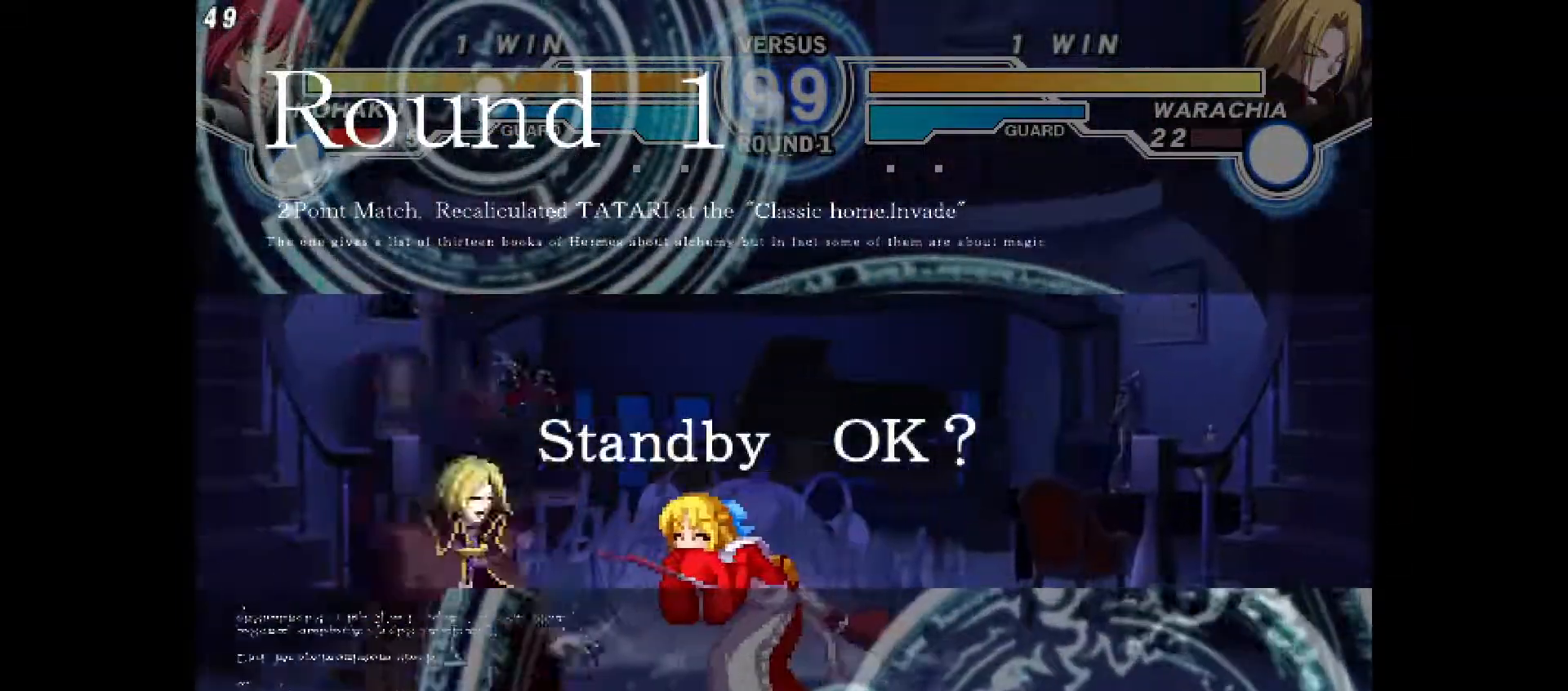
{"dt_ms": 500, "buttons": ["DPAD_RIGHT"], "events": [[17, "DPAD_LEFT", "up"], [33, "DPAD_RIGHT", "down"]]}
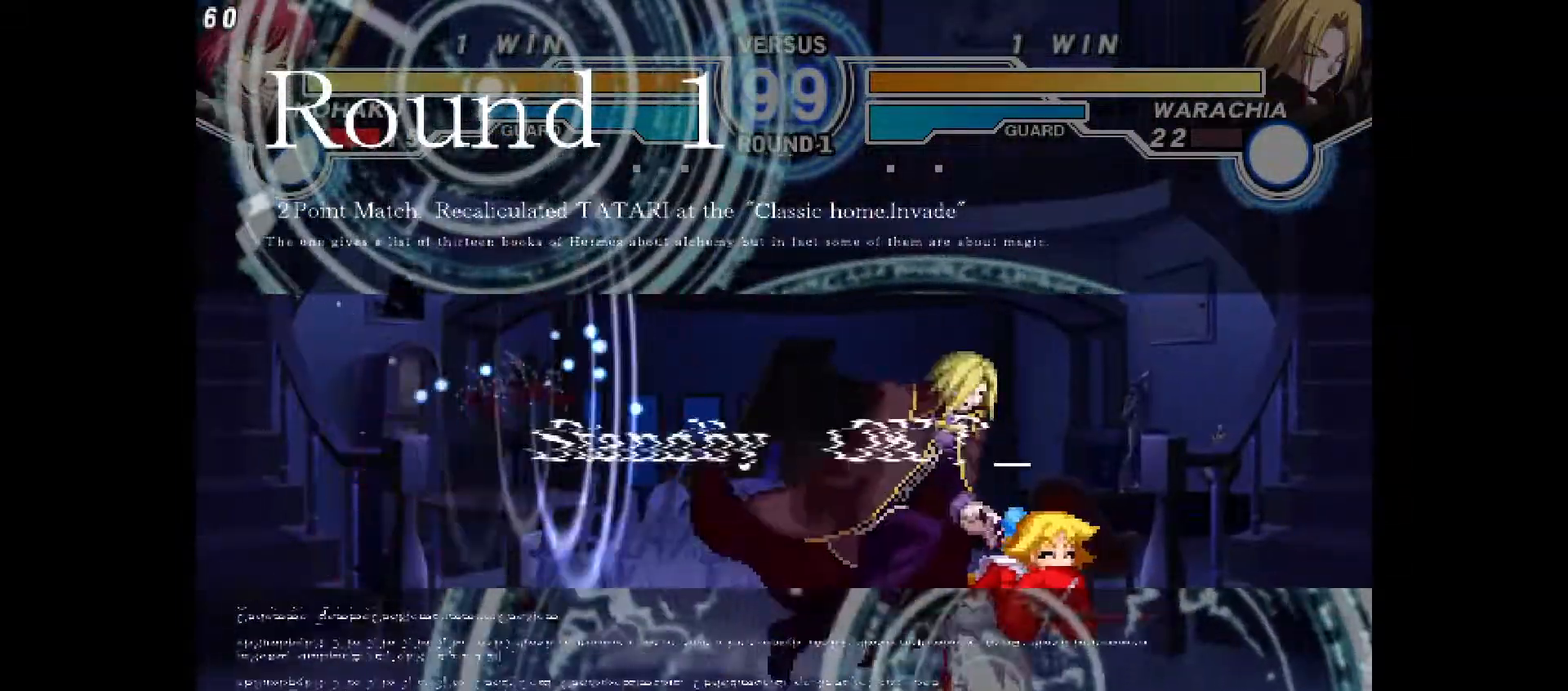
{"dt_ms": 500, "buttons": ["DPAD_LEFT"], "events": [[67, "DPAD_LEFT", "down"], [67, "DPAD_RIGHT", "up"]]}
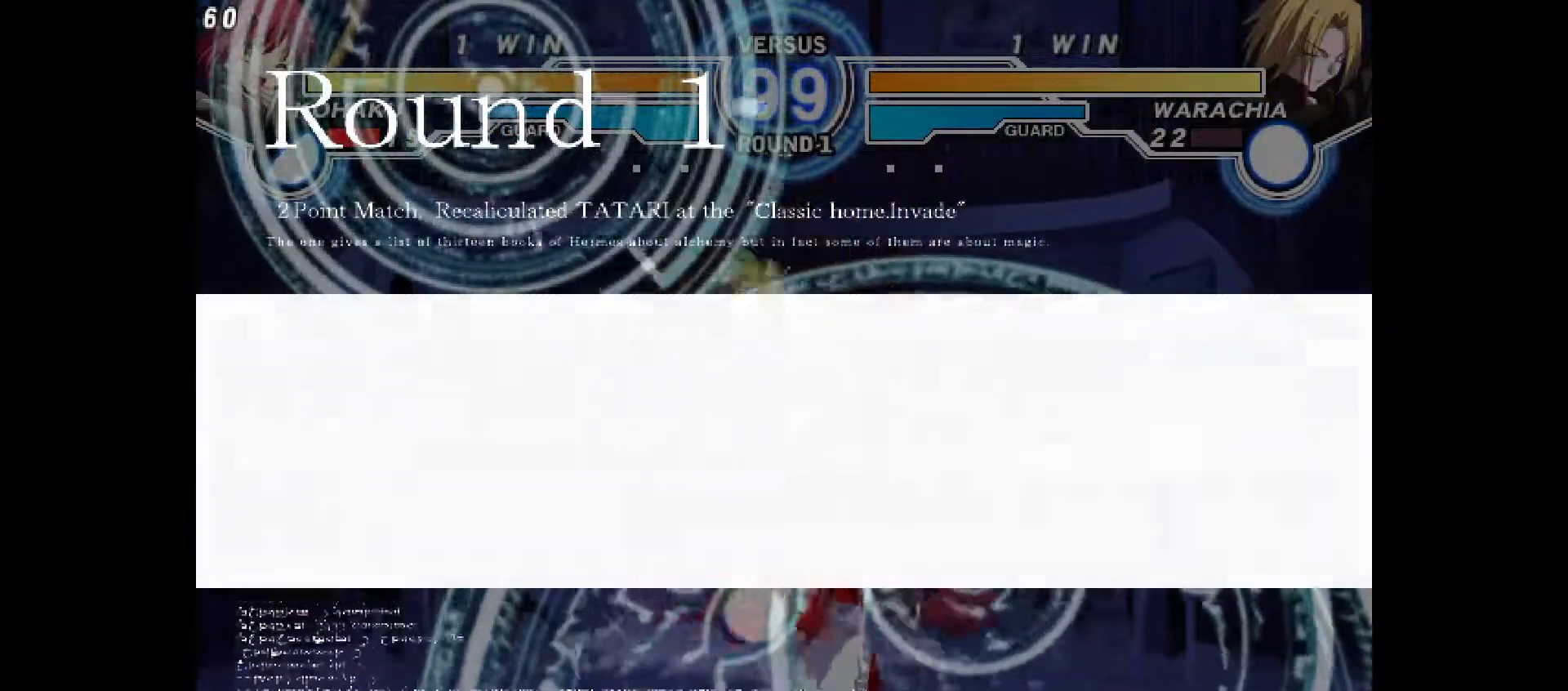
{"dt_ms": 1000, "buttons": ["DPAD_RIGHT"]}
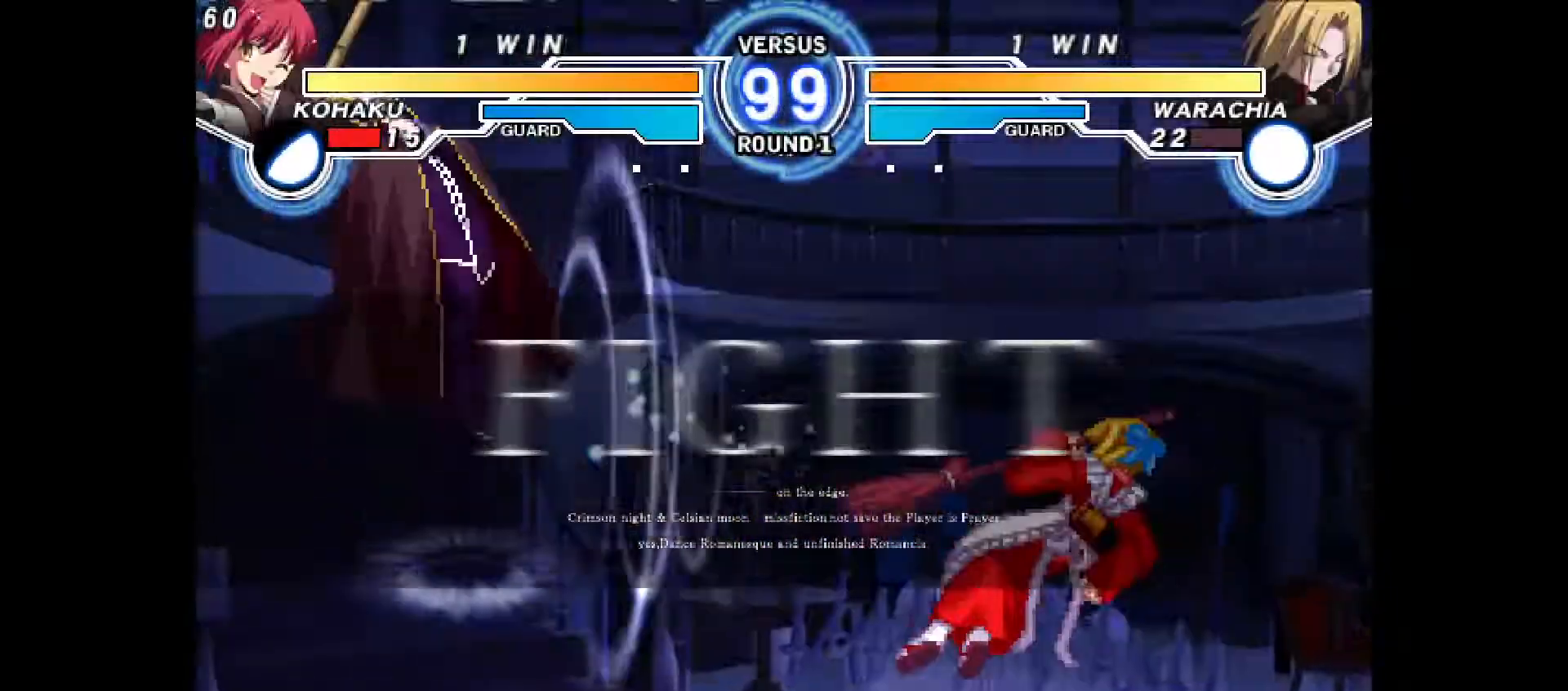
{"dt_ms": 500, "buttons": []}
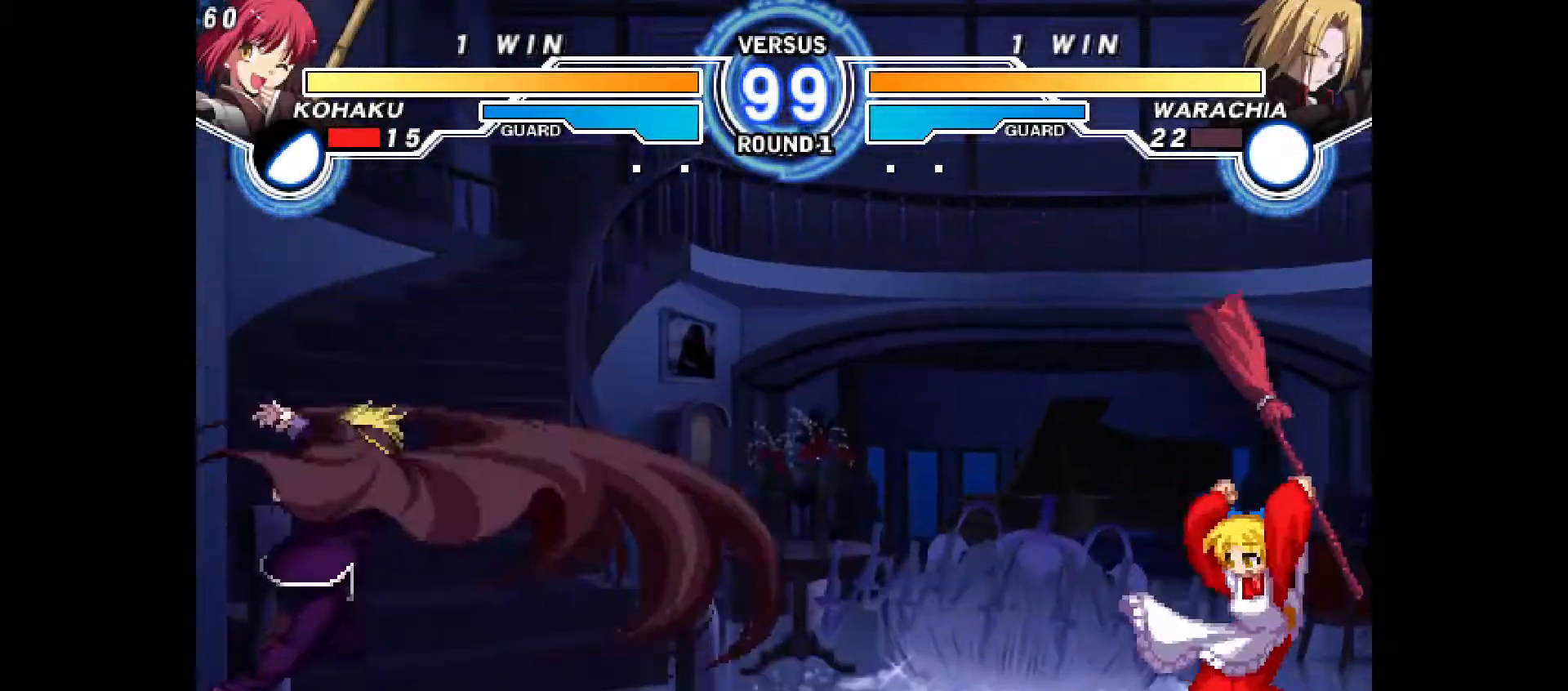
{"dt_ms": 500, "buttons": [], "events": [[33, "DPAD_LEFT", "down"], [400, "L1", "down"], [433, "L1", "up"], [450, "DPAD_LEFT", "up"], [450, "TOUCHPAD", "down"], [500, "TOUCHPAD", "up"]]}
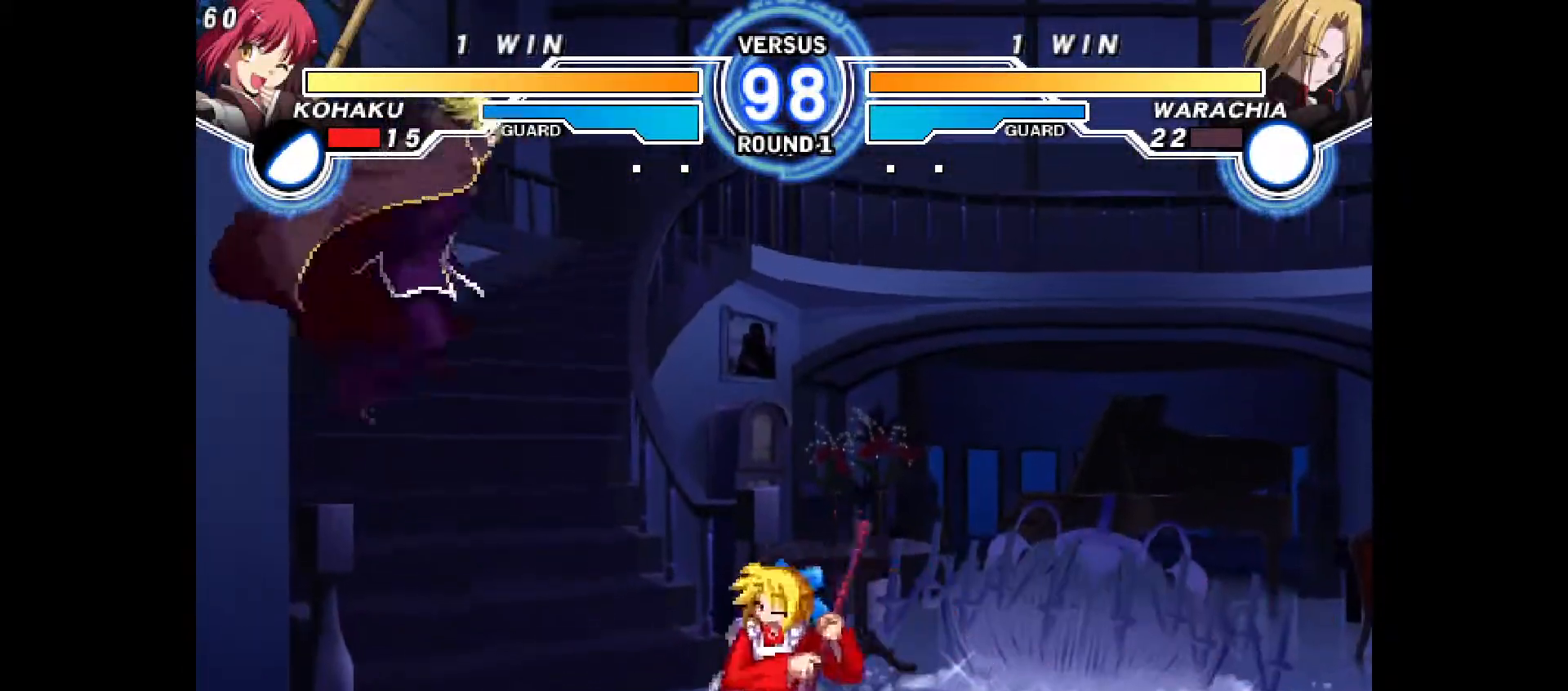
{"dt_ms": 1000, "buttons": ["DPAD_DOWN", "DPAD_RIGHT"]}
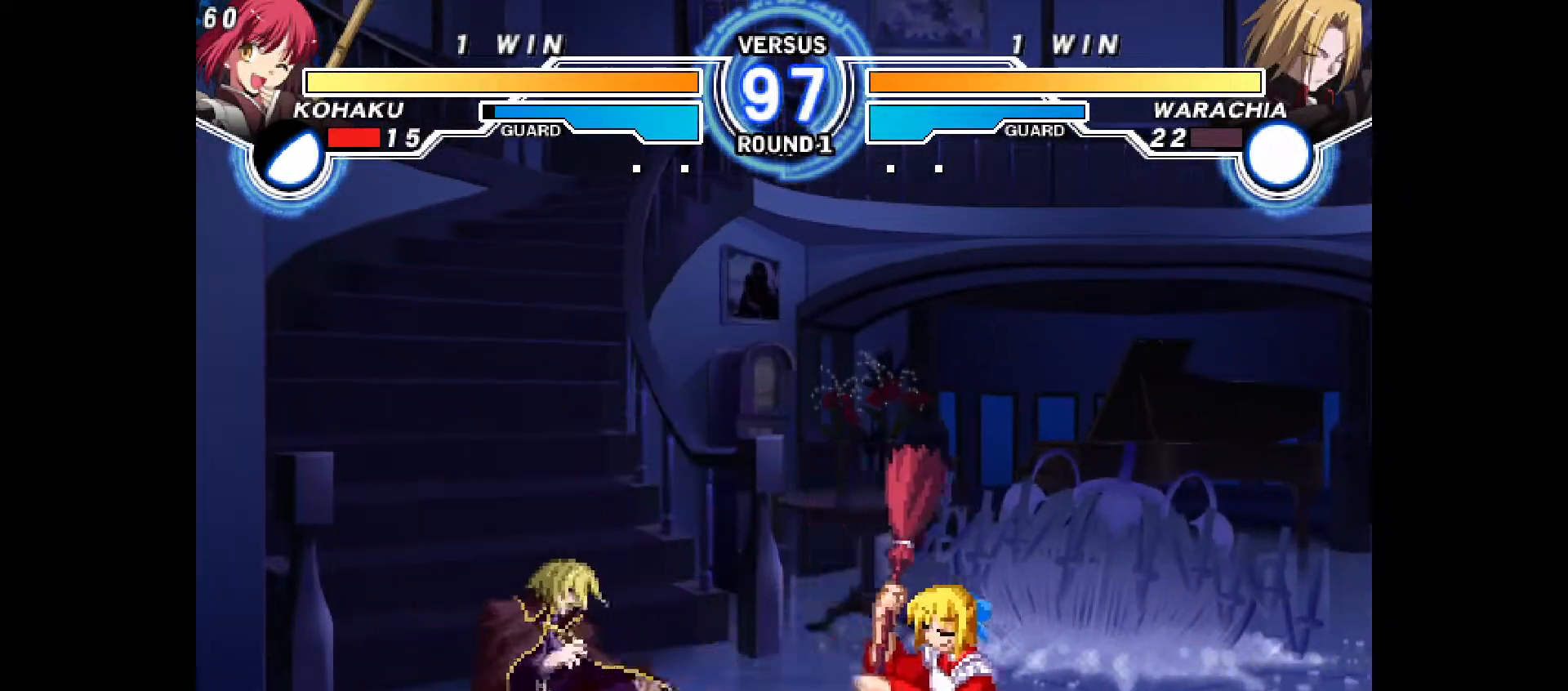
{"dt_ms": 500, "buttons": ["CIRCLE", "DPAD_RIGHT"], "events": [[417, "DPAD_DOWN", "up"], [483, "CIRCLE", "down"]]}
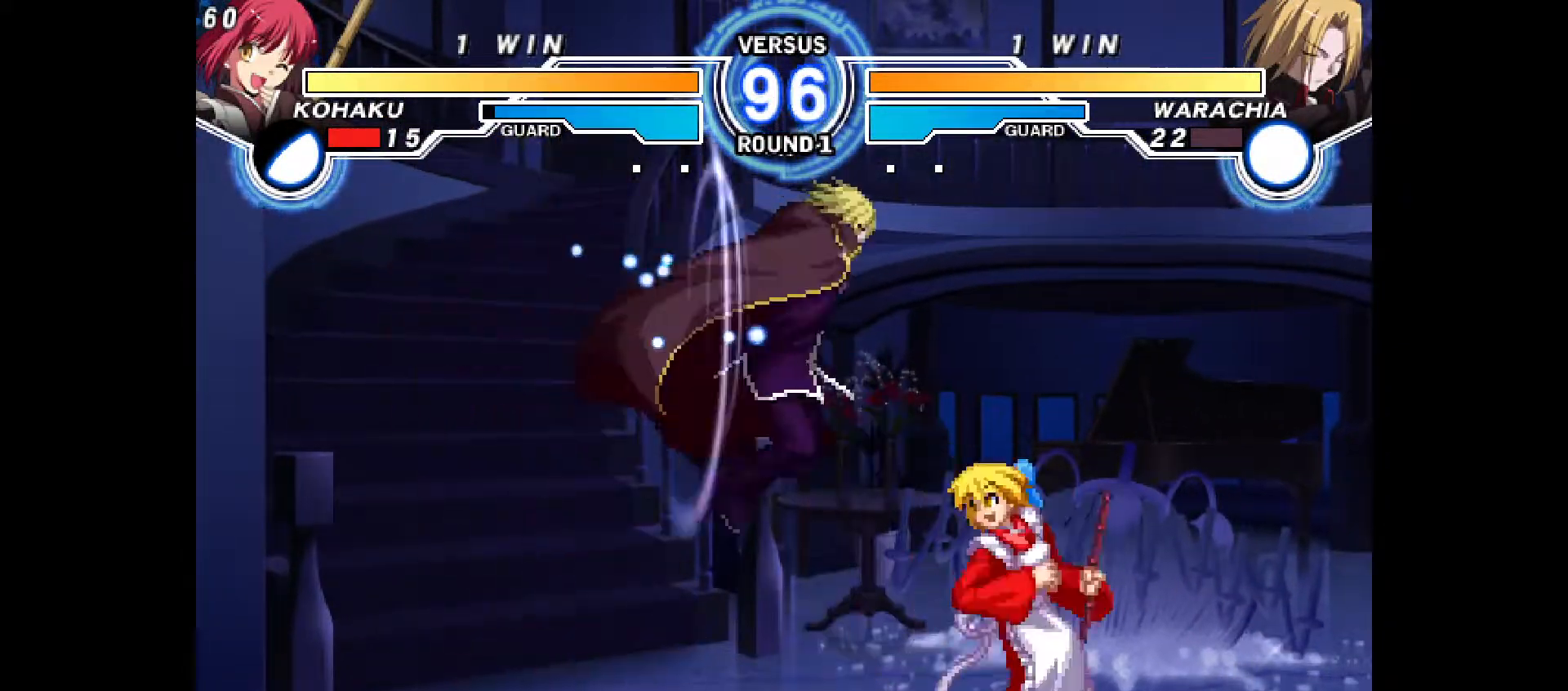
{"dt_ms": 500, "buttons": ["DPAD_DOWN", "DPAD_RIGHT"], "events": [[83, "CIRCLE", "up"], [367, "DPAD_DOWN", "down"]]}
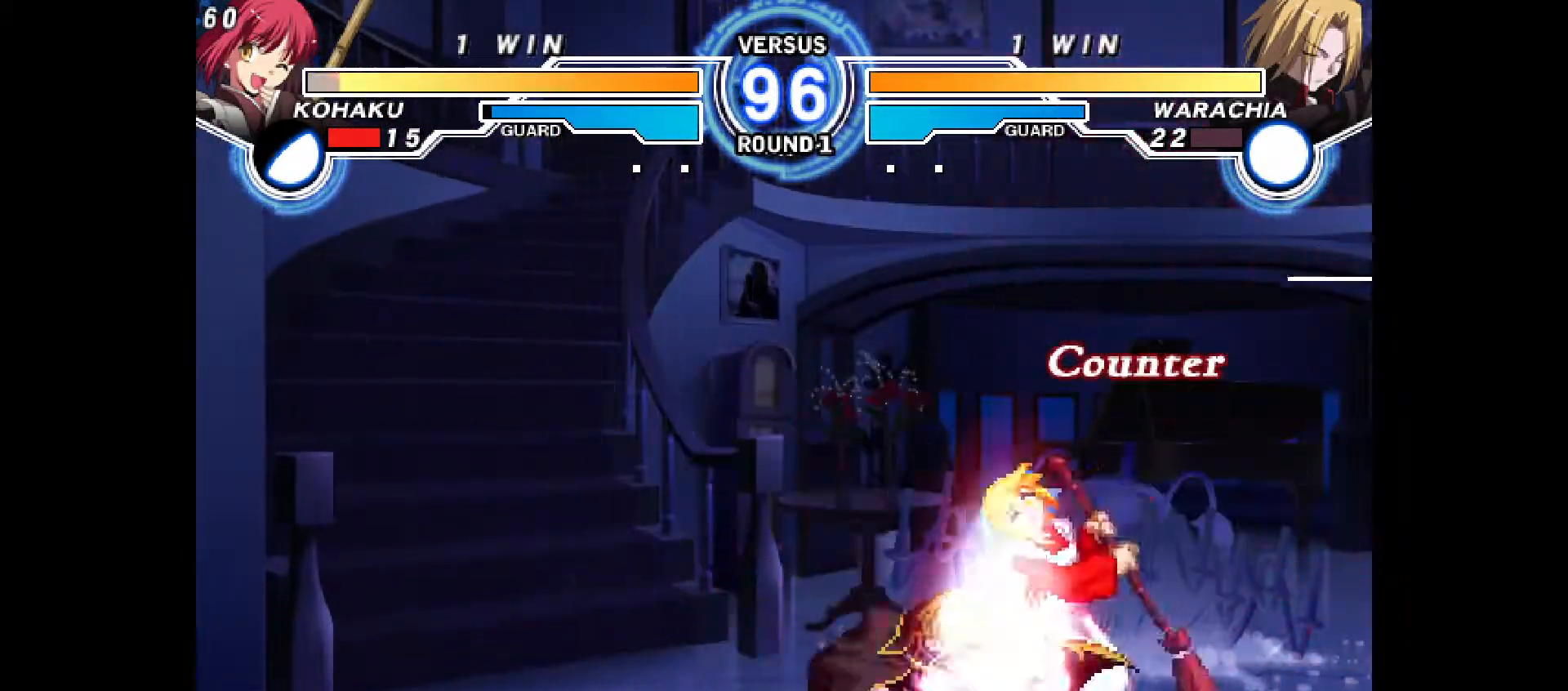
{"dt_ms": 500, "buttons": ["CIRCLE", "DPAD_DOWN", "DPAD_RIGHT"], "events": [[50, "DPAD_UP", "down"], [67, "DPAD_UP", "up"], [283, "CIRCLE", "down"], [283, "CROSS", "down"], [417, "CIRCLE", "up"], [417, "CROSS", "up"], [483, "CIRCLE", "down"]]}
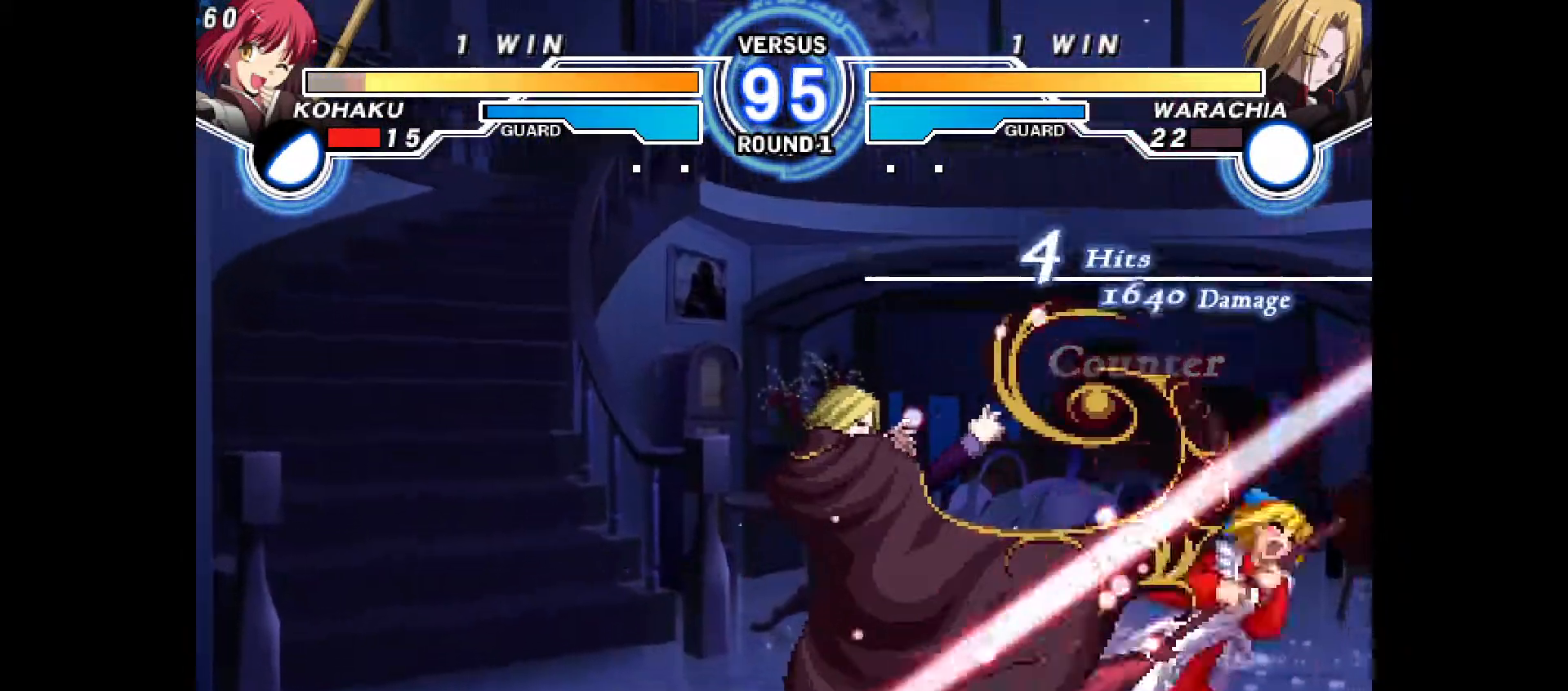
{"dt_ms": 500, "buttons": ["CROSS", "CIRCLE", "DPAD_RIGHT"], "events": [[17, "CROSS", "down"], [83, "CROSS", "up"], [83, "DPAD_DOWN", "up"], [100, "CIRCLE", "up"], [150, "DPAD_RIGHT", "up"], [167, "CIRCLE", "down"], [200, "CROSS", "down"], [200, "DPAD_RIGHT", "down"], [317, "CIRCLE", "up"], [317, "CROSS", "up"], [367, "DPAD_RIGHT", "up"], [417, "CIRCLE", "down"], [417, "CROSS", "down"], [433, "DPAD_RIGHT", "down"]]}
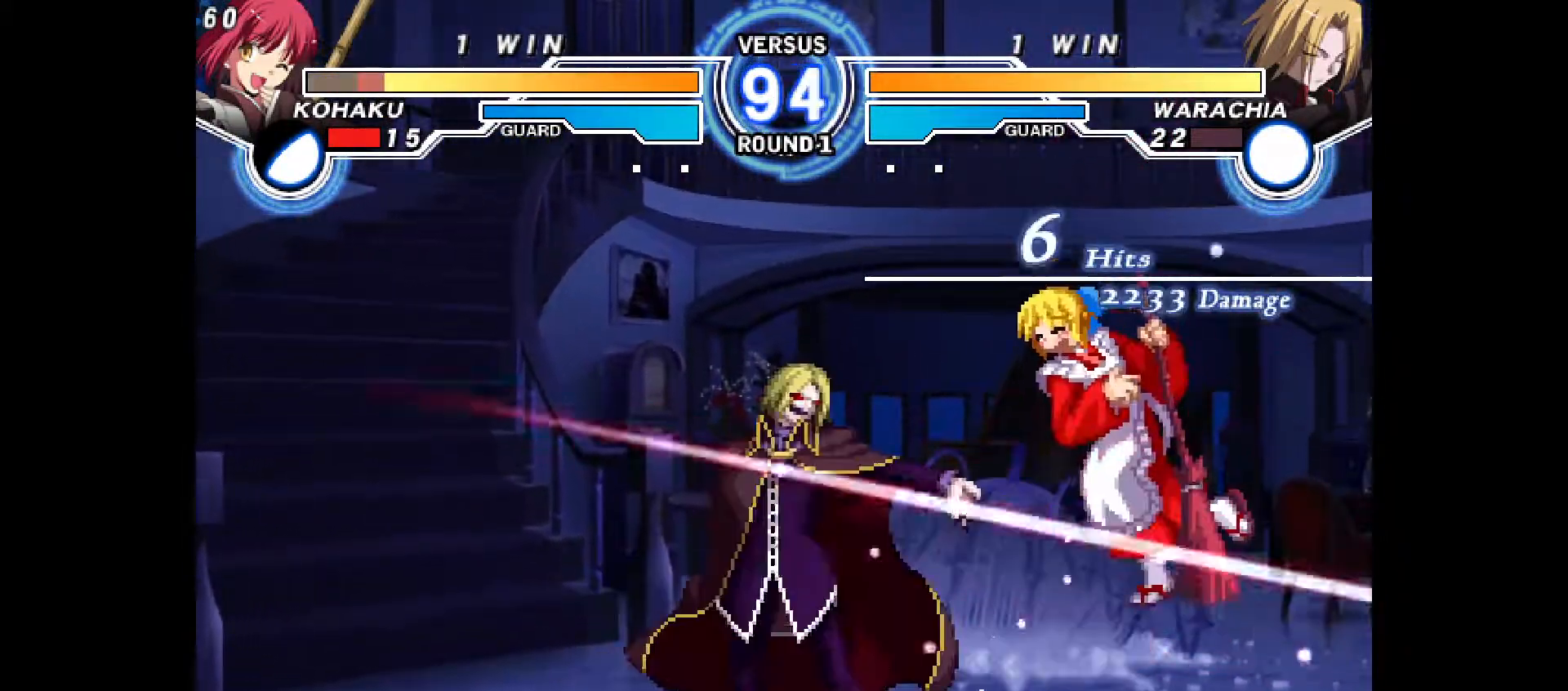
{"dt_ms": 1000, "buttons": ["DPAD_RIGHT"]}
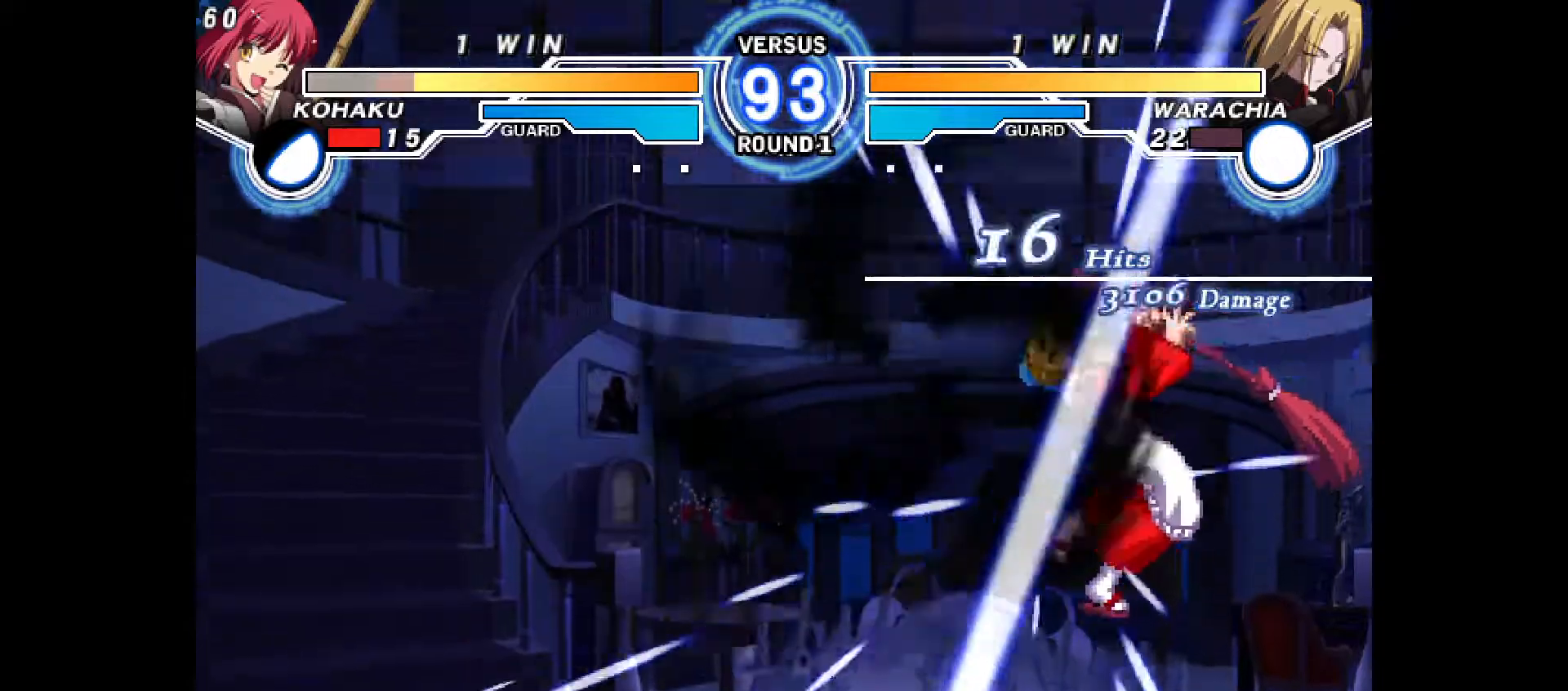
{"dt_ms": 500, "buttons": ["CROSS", "CIRCLE"], "events": [[67, "DPAD_RIGHT", "up"], [100, "CIRCLE", "down"], [100, "CROSS", "down"], [117, "DPAD_RIGHT", "down"], [200, "CIRCLE", "up"], [200, "CROSS", "up"], [283, "CIRCLE", "down"], [283, "CROSS", "down"], [383, "CROSS", "up"], [400, "CIRCLE", "up"], [450, "CIRCLE", "down"], [483, "CROSS", "down"], [483, "DPAD_RIGHT", "up"]]}
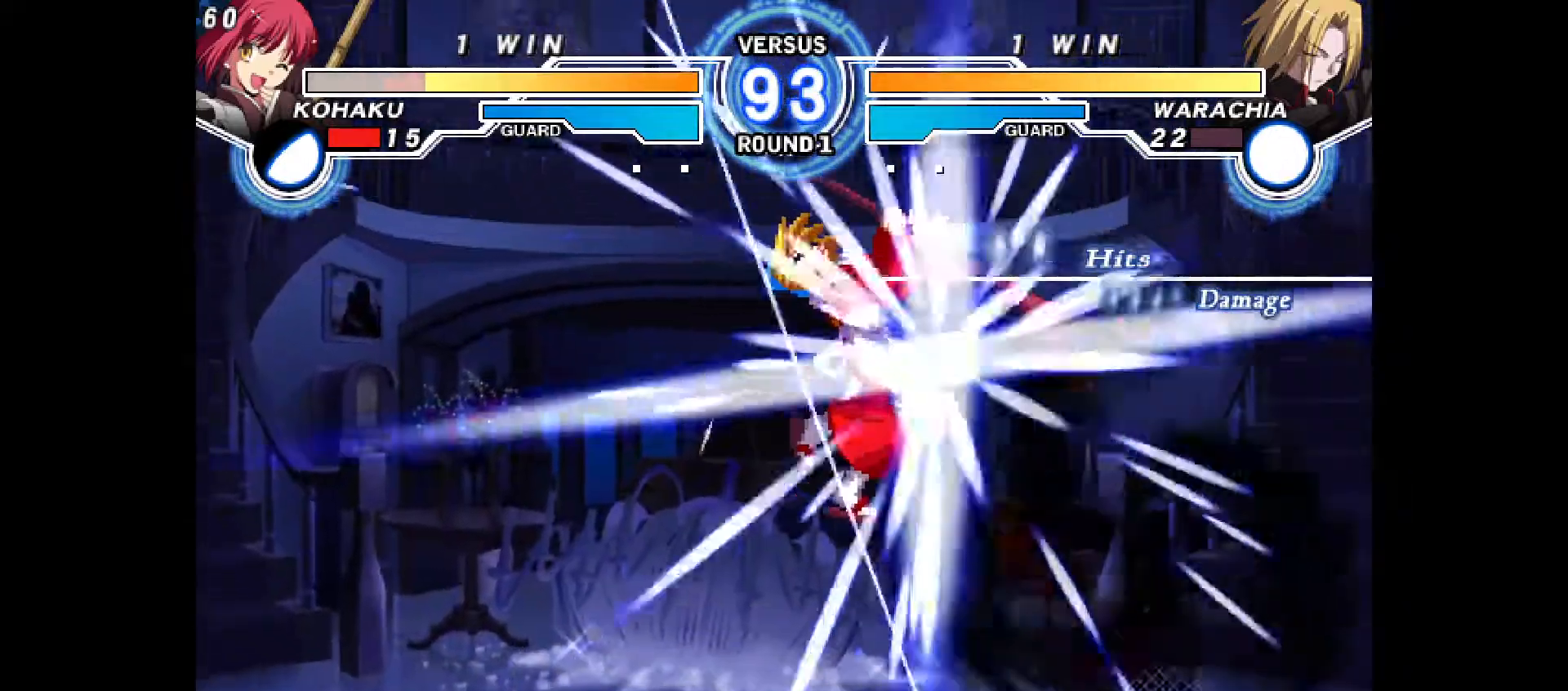
{"dt_ms": 500, "buttons": [], "events": [[17, "DPAD_LEFT", "down"], [33, "CIRCLE", "up"], [33, "CROSS", "up"], [100, "DPAD_DOWN", "down"], [100, "DPAD_LEFT", "up"], [117, "CIRCLE", "down"], [117, "CROSS", "down"], [150, "DPAD_DOWN", "up"], [150, "DPAD_LEFT", "down"], [200, "CIRCLE", "up"], [200, "CROSS", "up"], [283, "DPAD_LEFT", "up"]]}
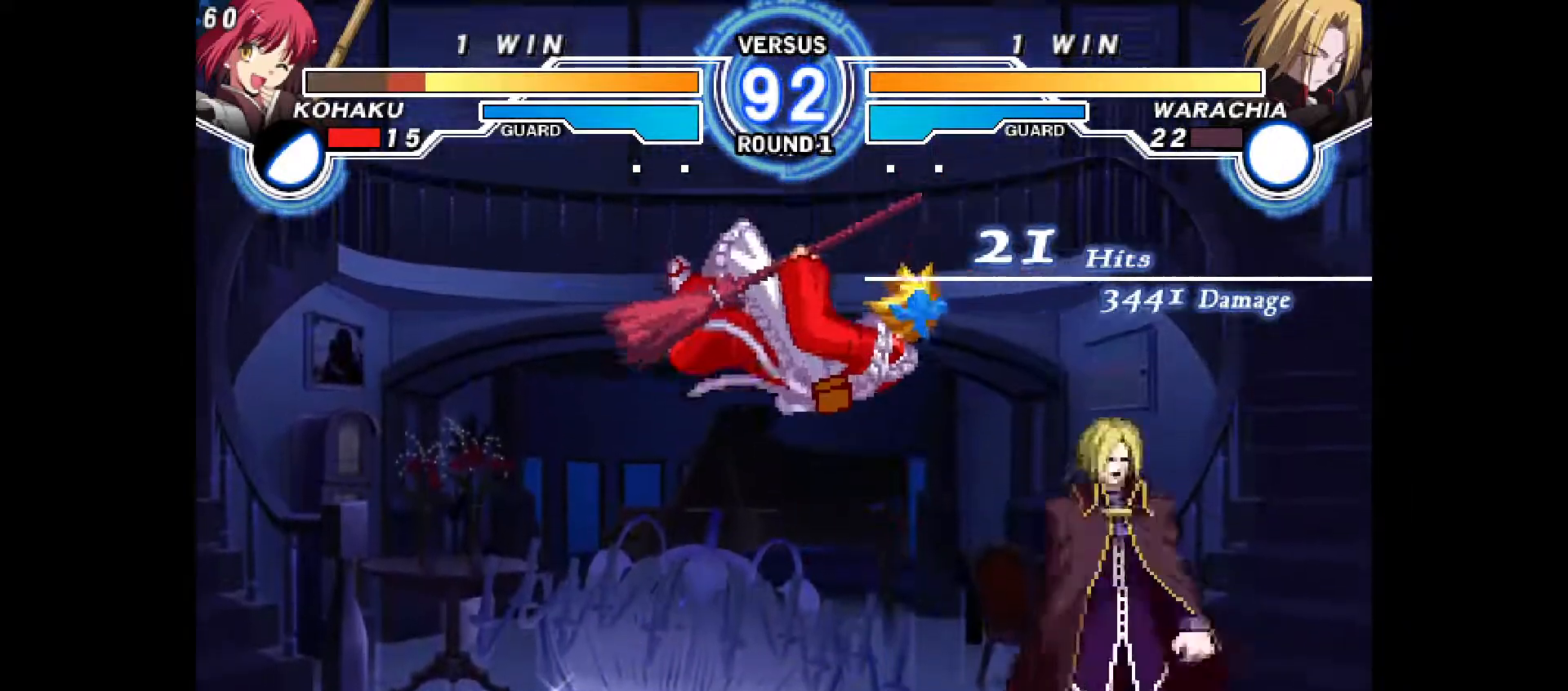
{"dt_ms": 1000, "buttons": ["L1", "DPAD_LEFT"]}